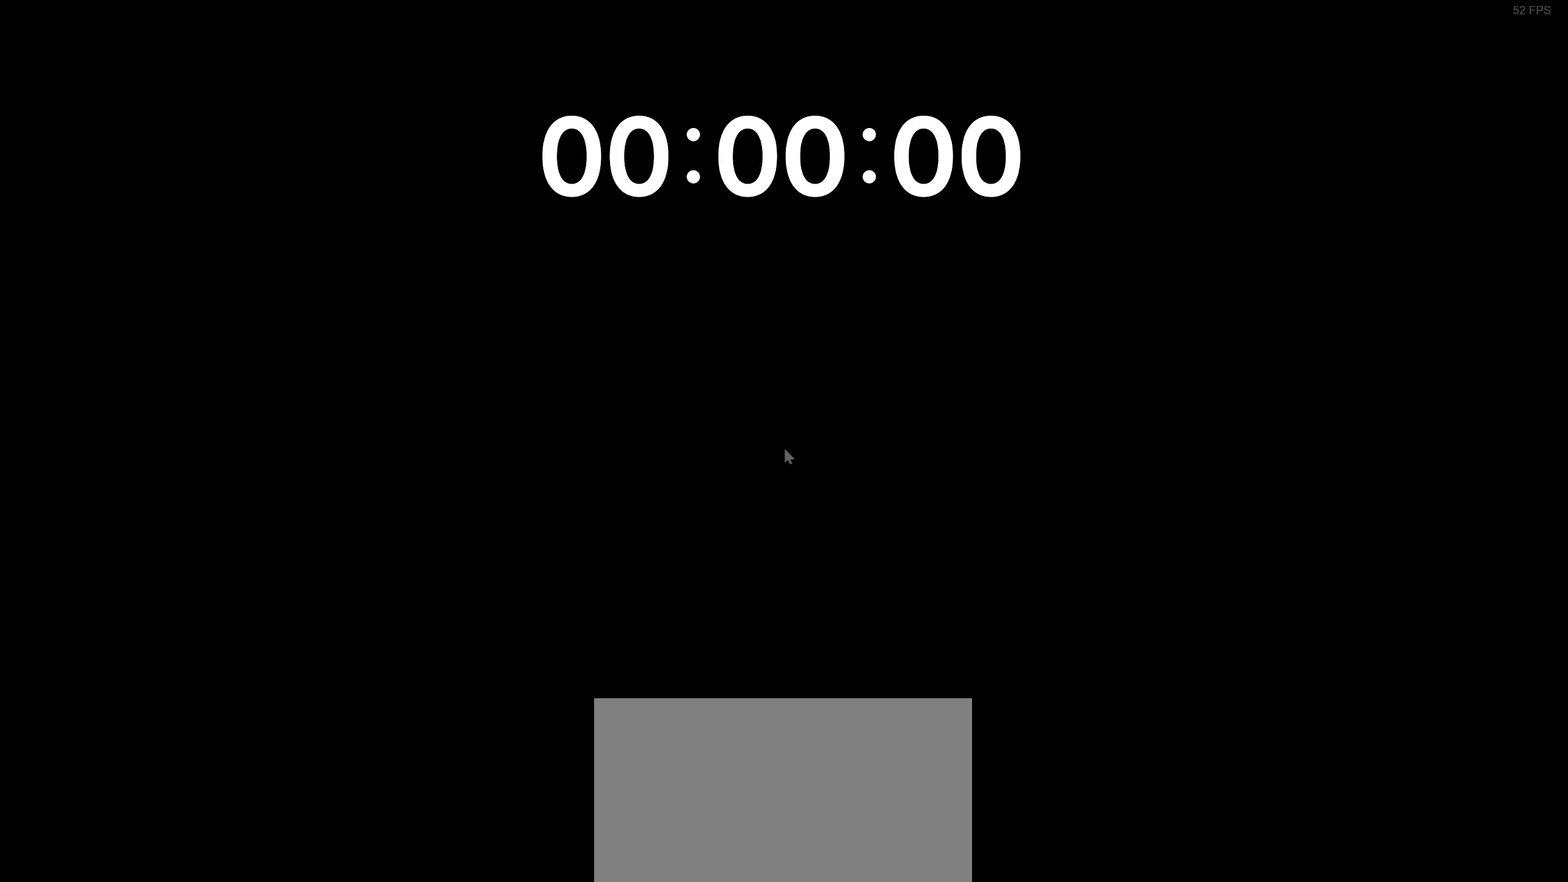
Gameplay with keyboard and mouse; each line is a JSON object with the keys and mouse buttons held at the frame after it. "events" lists presses ("down") and releases ("up") of "1", "2", "3", "4", "5", "a", "b", "c", "ctrl", "d", "e", "f", "g", "q", "r", "s", "shift", "space", "t", "tab", "v", "w", "x", "z", "mouse_left", "mouse_wheel", "mouse_right", "mouse_mb4" and "mouse_mb5" between this image and that frame as [ms after this image, input, new state], when the widget could be followed in between. "mouse_left", "mouse_wheel", "mouse_right", "mouse_mb4", "mouse_mb5" = the "left", "wheel", "right", "mb4", "mb5" buttons of the "mouse" list. No other keys are recorded. "wheel" means that the mouse wheel is clicked or scrolled. Mouse movement is not recorded. Not read: alt.
{"keys": [], "mouse": [], "events": []}
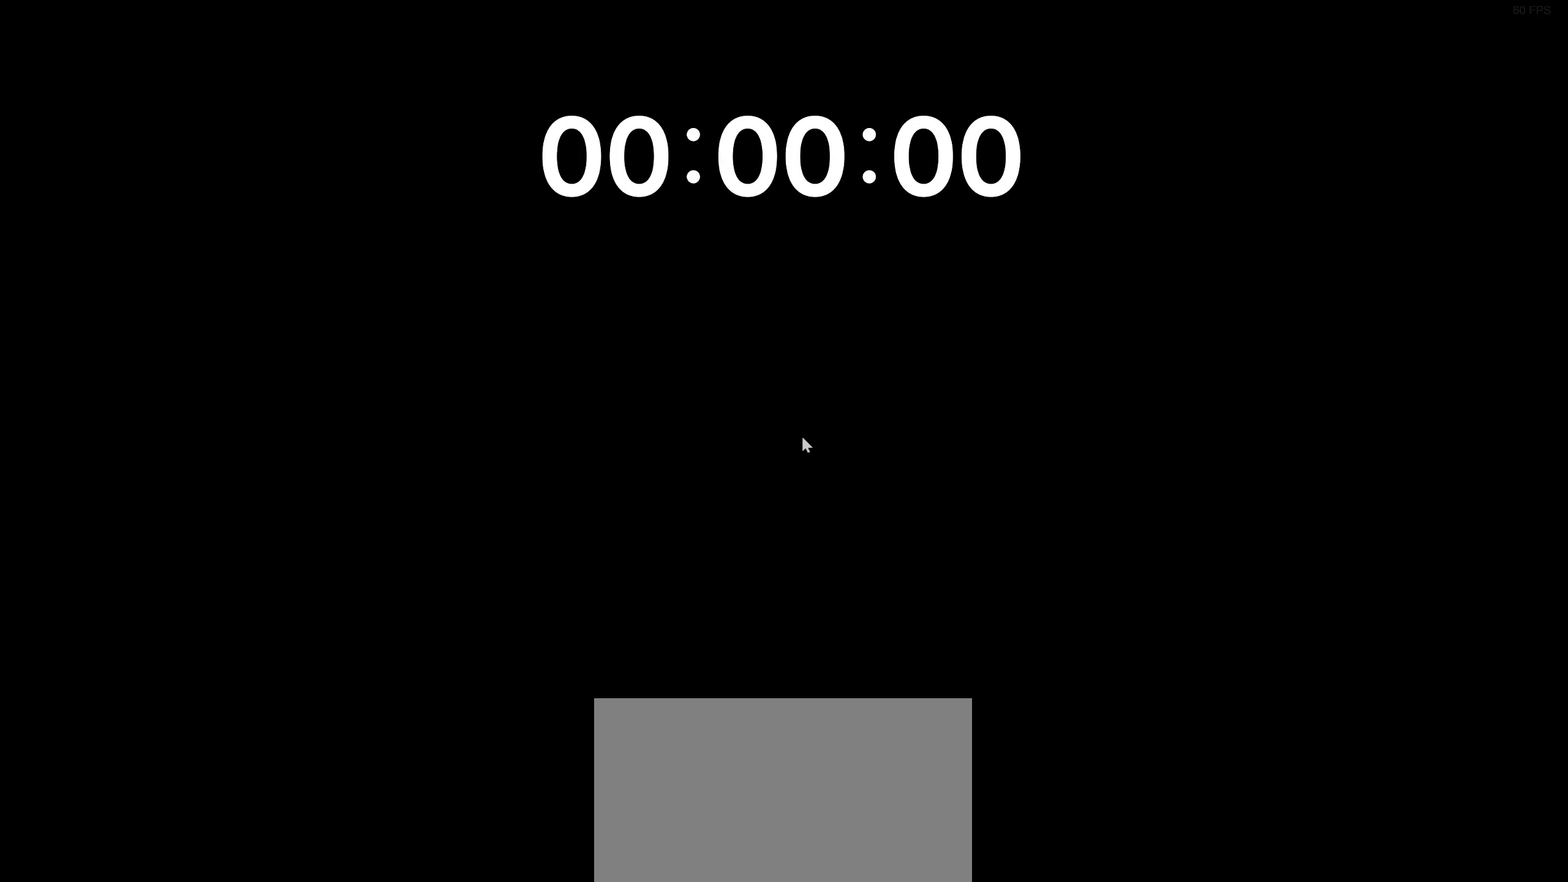
{"keys": [], "mouse": [], "events": []}
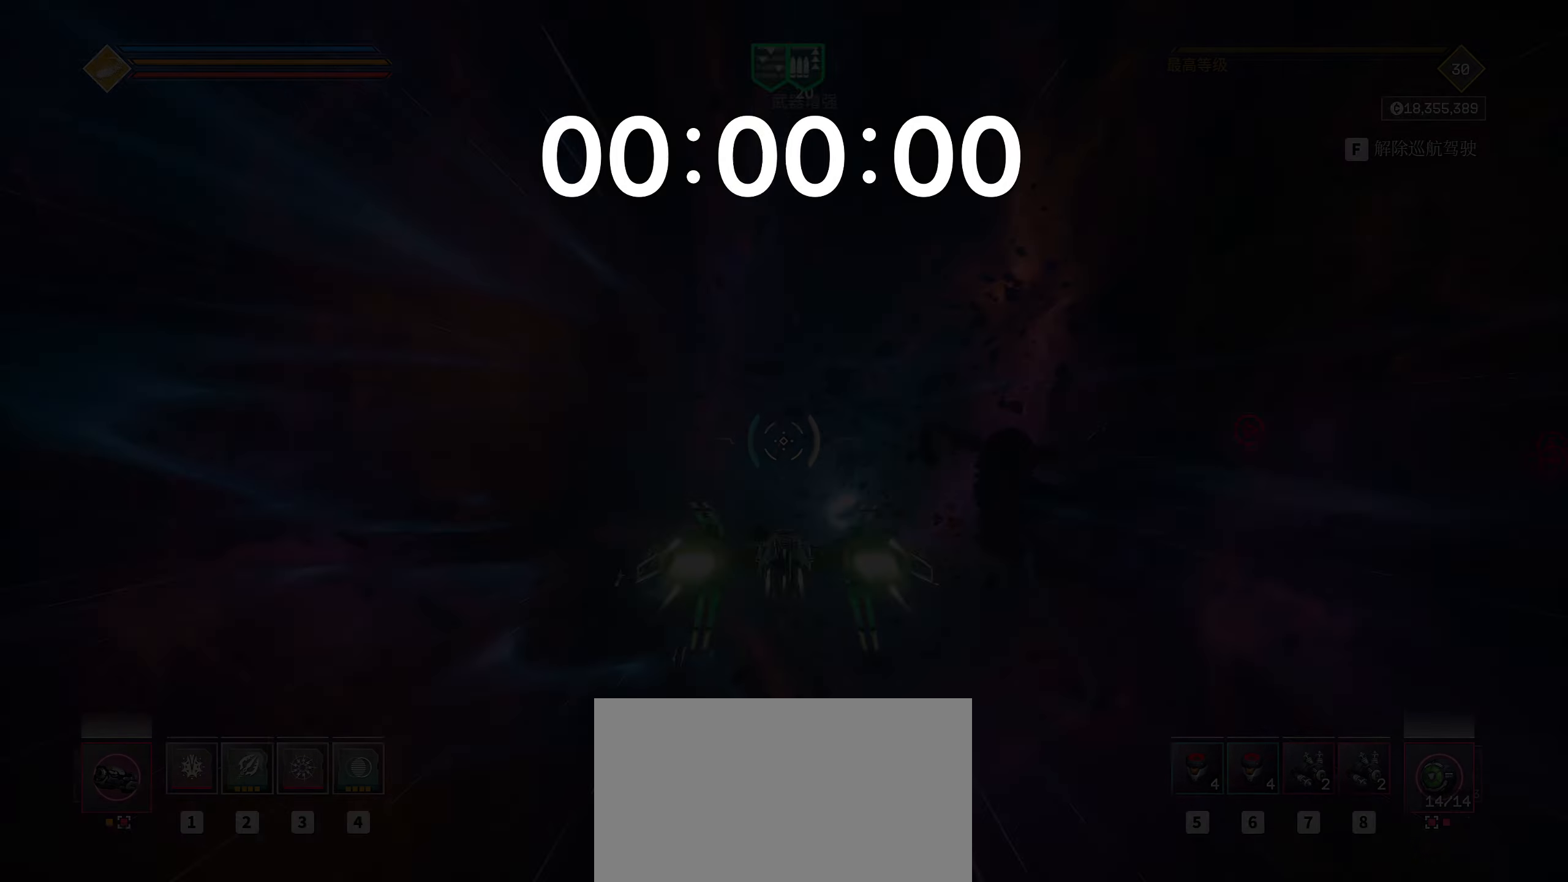
{"keys": ["f", "shift", "w", "z"], "mouse": ["left"], "events": [[283, "w", "down"], [300, "f", "down"], [367, "mouse_left", "down"], [383, "shift", "down"], [467, "z", "down"]]}
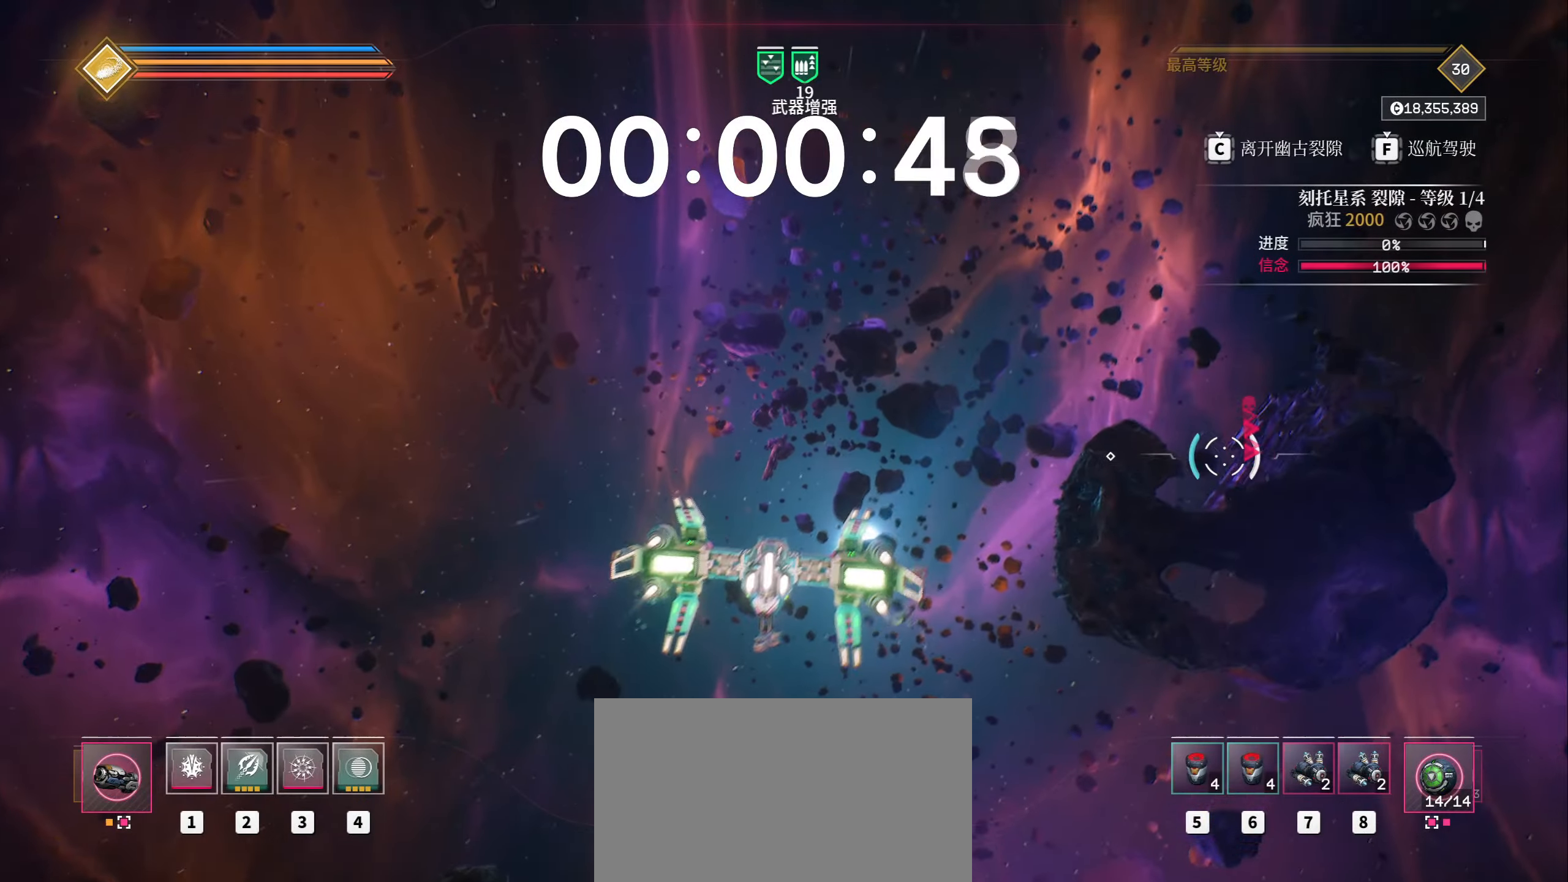
{"keys": ["a", "shift", "space", "w"], "mouse": ["left"], "events": [[150, "f", "up"], [183, "space", "down"], [183, "z", "up"], [283, "a", "down"], [283, "mouse_mb4", "down"], [433, "mouse_mb4", "up"]]}
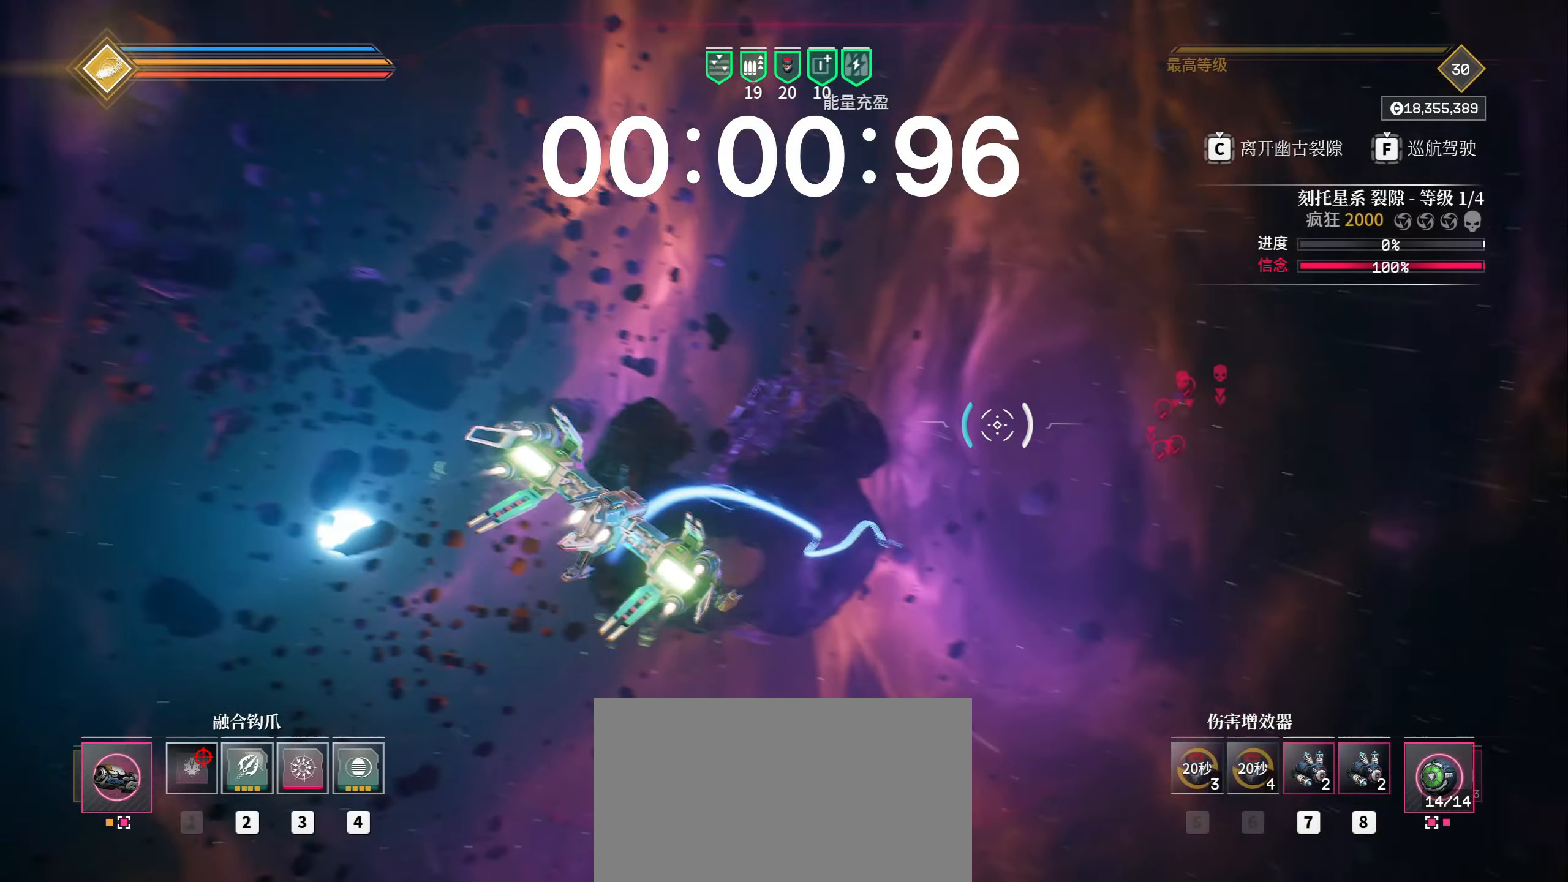
{"keys": ["shift", "w"], "mouse": ["left"], "events": [[233, "a", "up"], [417, "space", "up"]]}
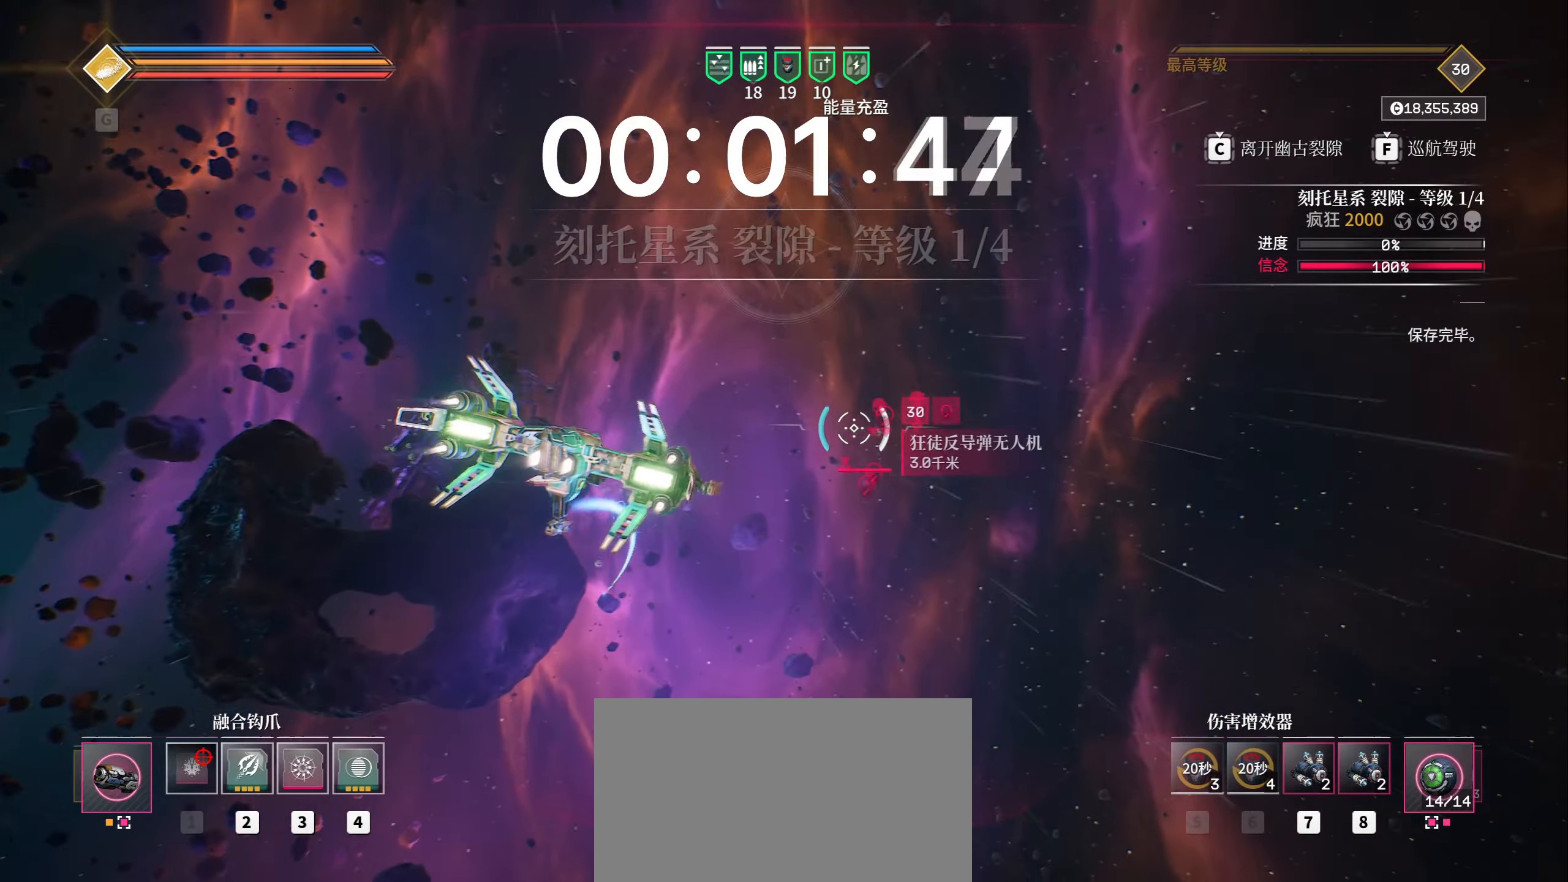
{"keys": ["shift", "w"], "mouse": ["left"]}
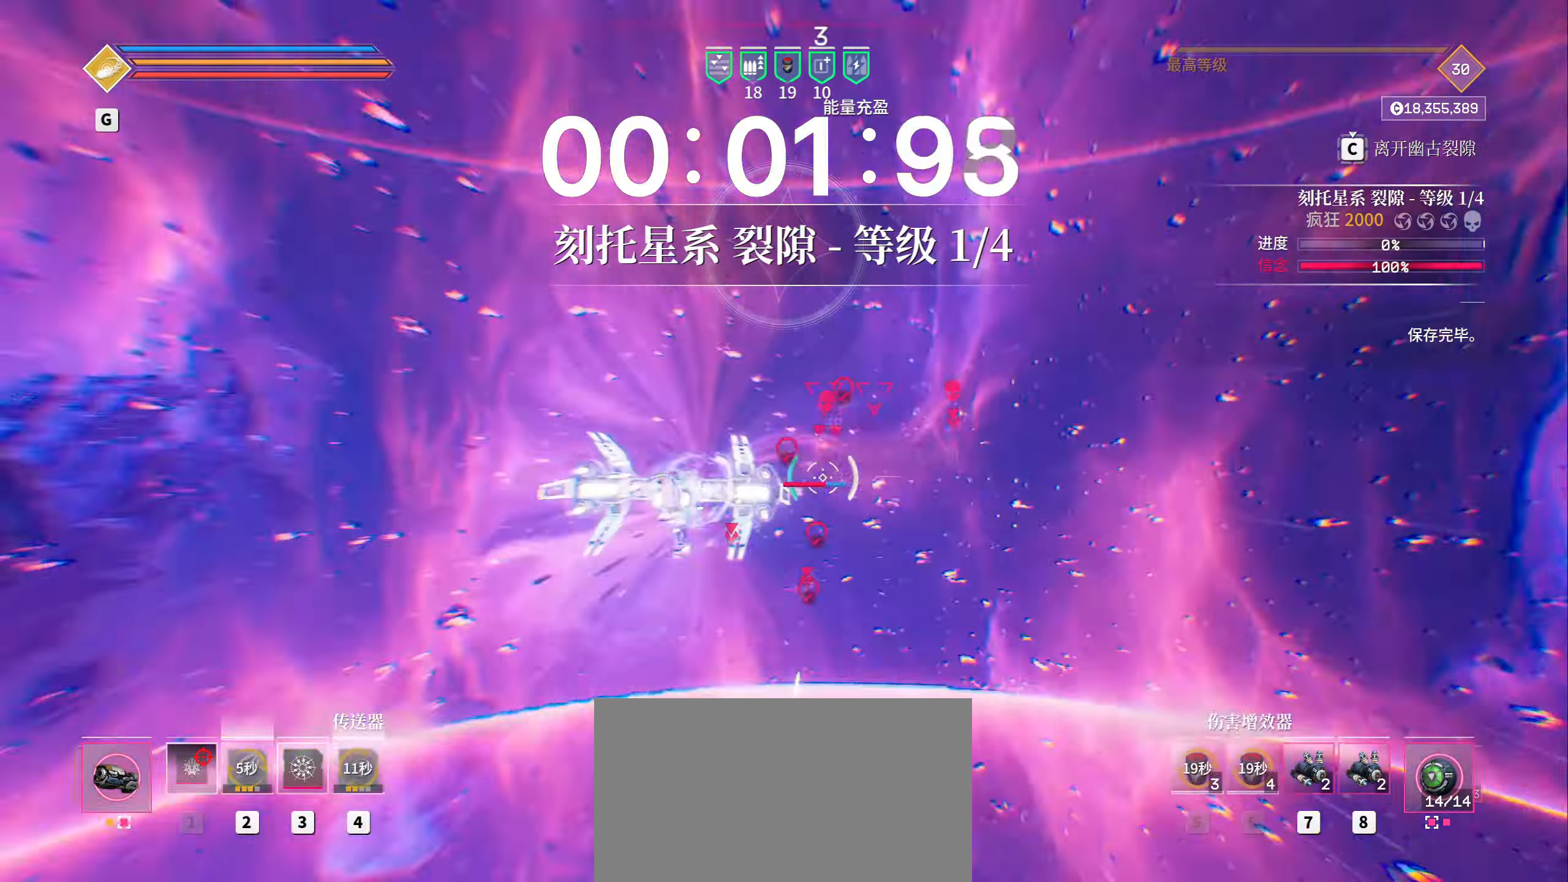
{"keys": ["a", "shift", "t", "w"], "mouse": ["left", "right"], "events": [[183, "a", "down"], [183, "space", "down"], [250, "mouse_right", "down"], [400, "space", "up"], [433, "t", "down"]]}
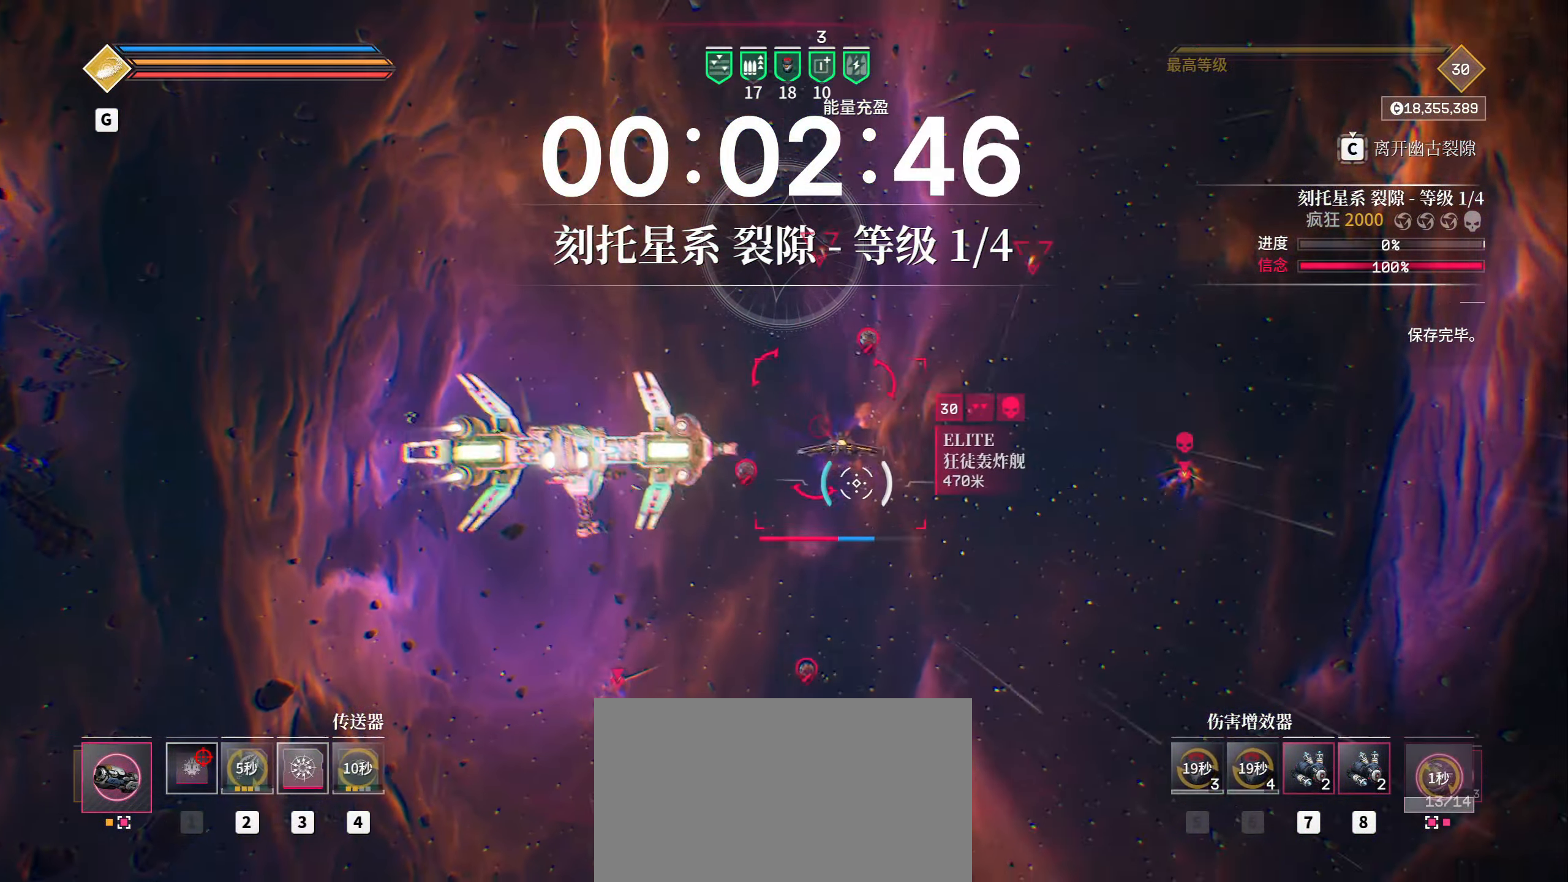
{"keys": ["a", "shift", "space"], "mouse": ["left"]}
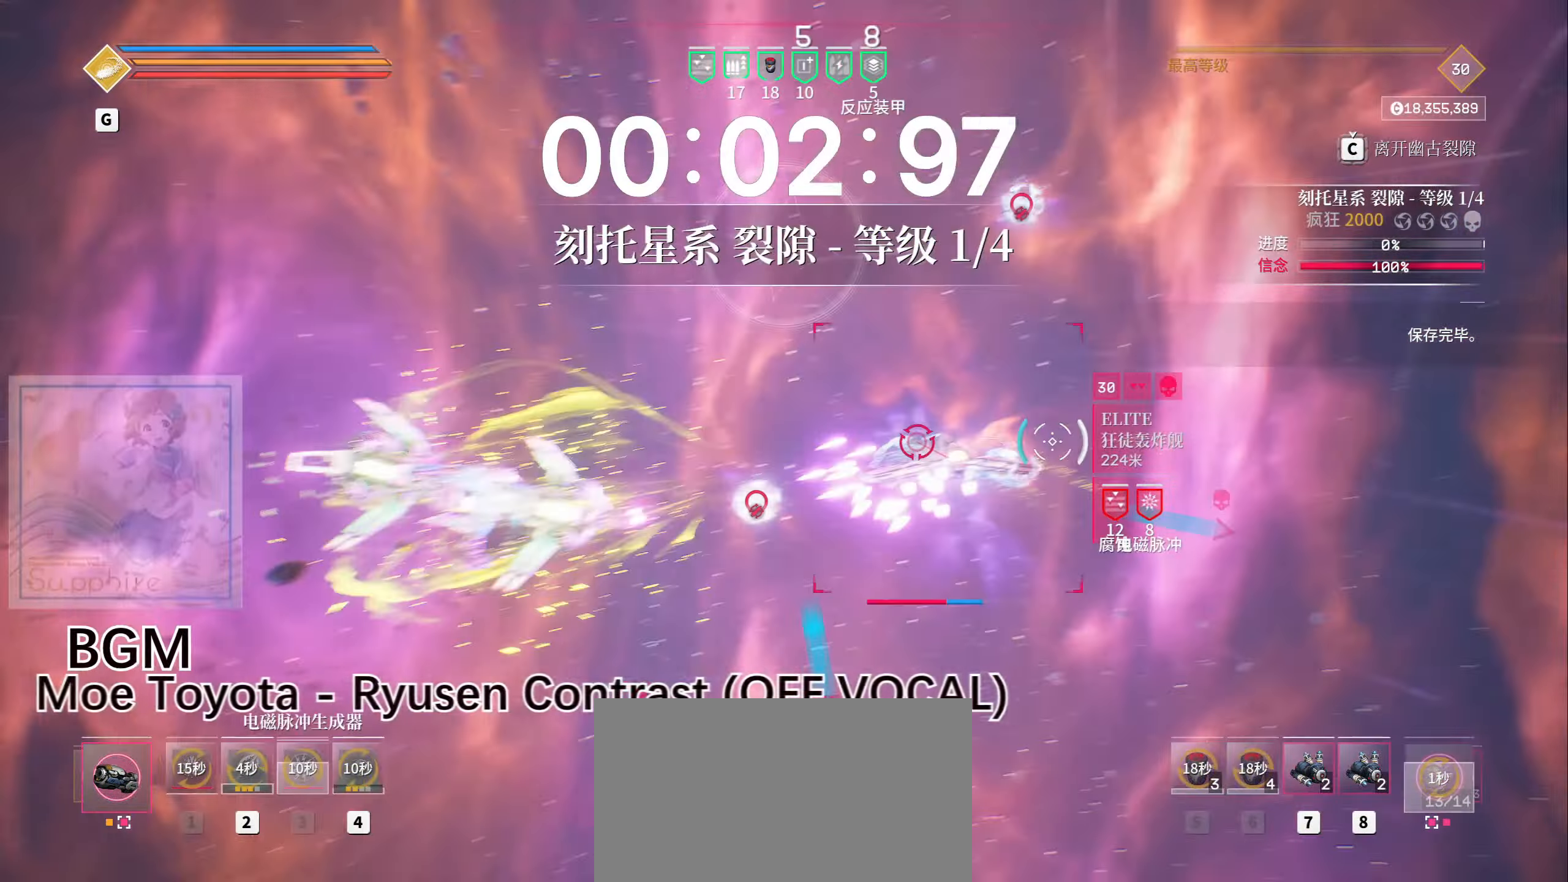
{"keys": ["a", "shift", "w"], "mouse": ["left", "right"], "events": [[117, "mouse_right", "down"], [117, "space", "up"], [183, "1", "down"], [233, "1", "up"], [283, "w", "down"]]}
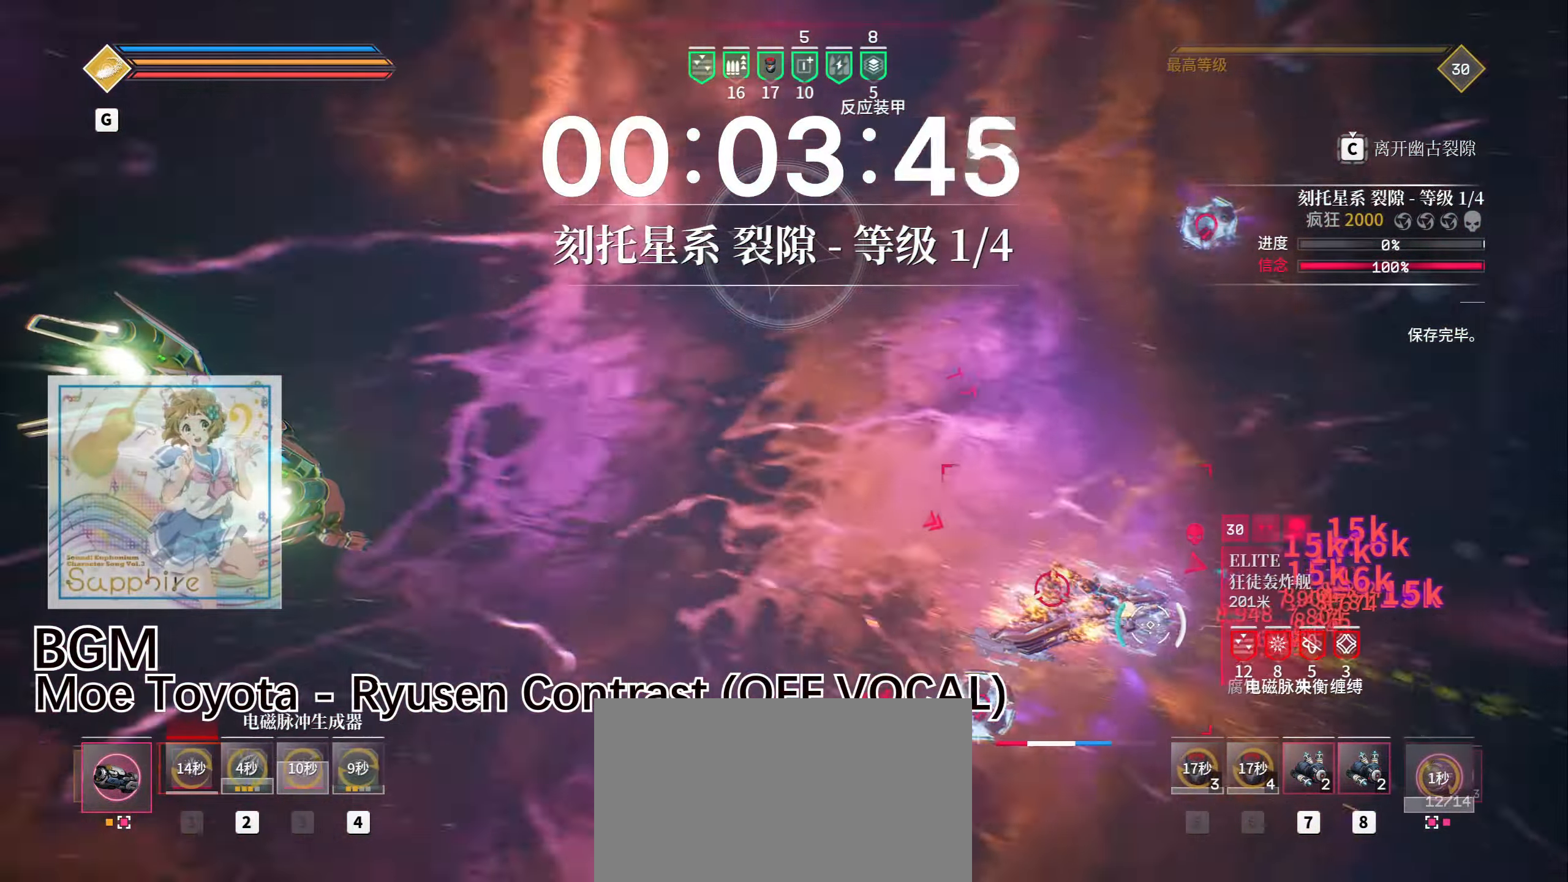
{"keys": ["shift", "w"], "mouse": ["left"], "events": [[17, "mouse_right", "up"], [33, "mouse_left", "up"], [33, "space", "down"], [83, "a", "up"], [117, "a", "down"], [233, "mouse_left", "down"], [300, "a", "up"], [300, "space", "up"]]}
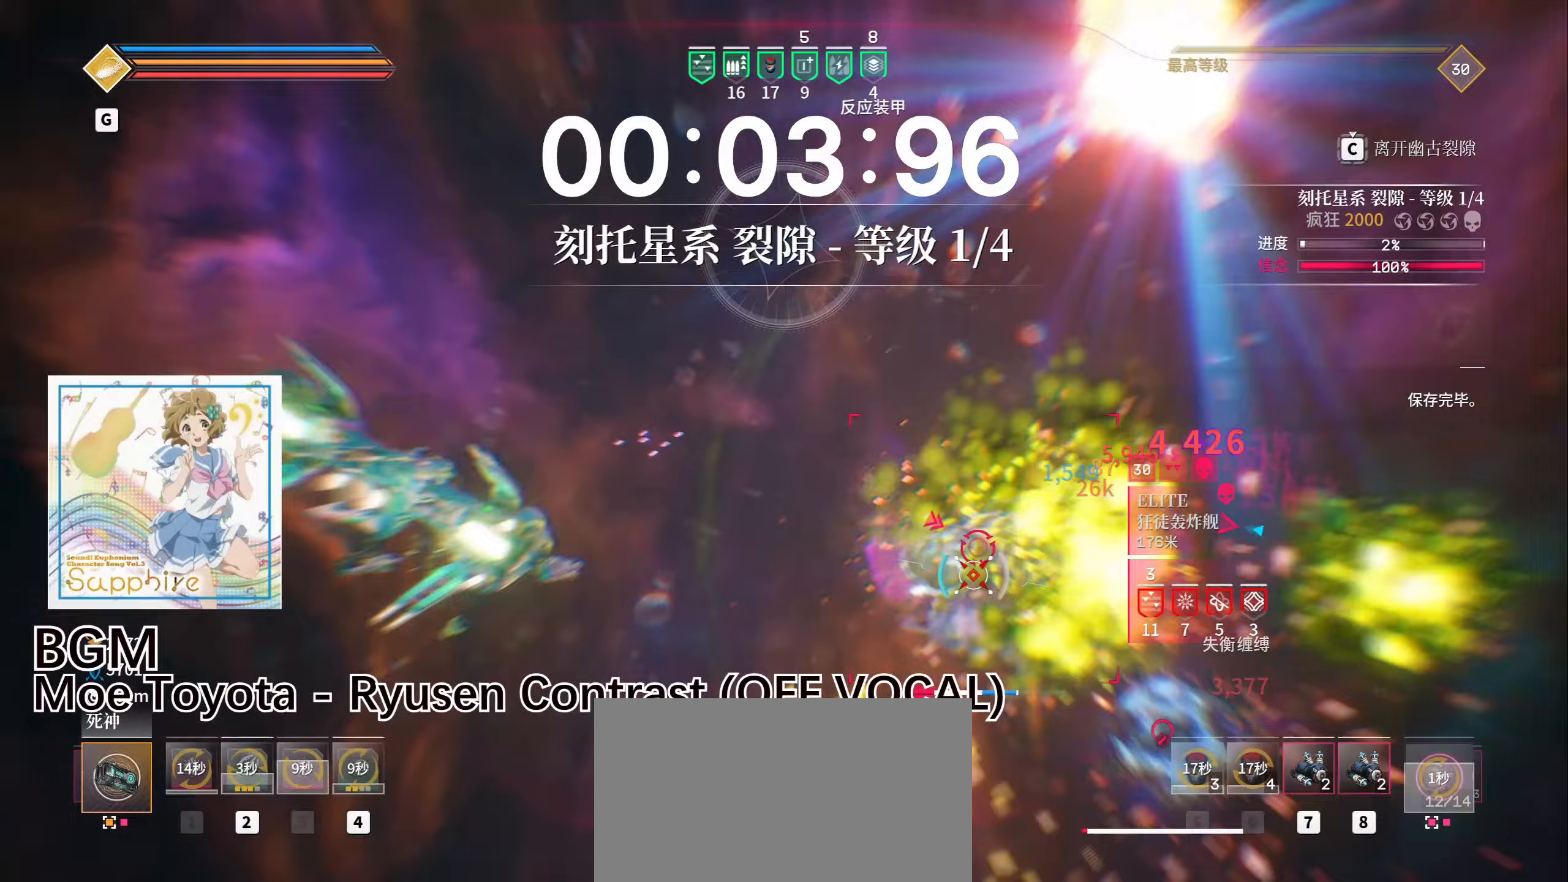
{"keys": ["e", "shift", "space", "w"], "mouse": ["left"], "events": [[150, "e", "down"], [167, "space", "down"]]}
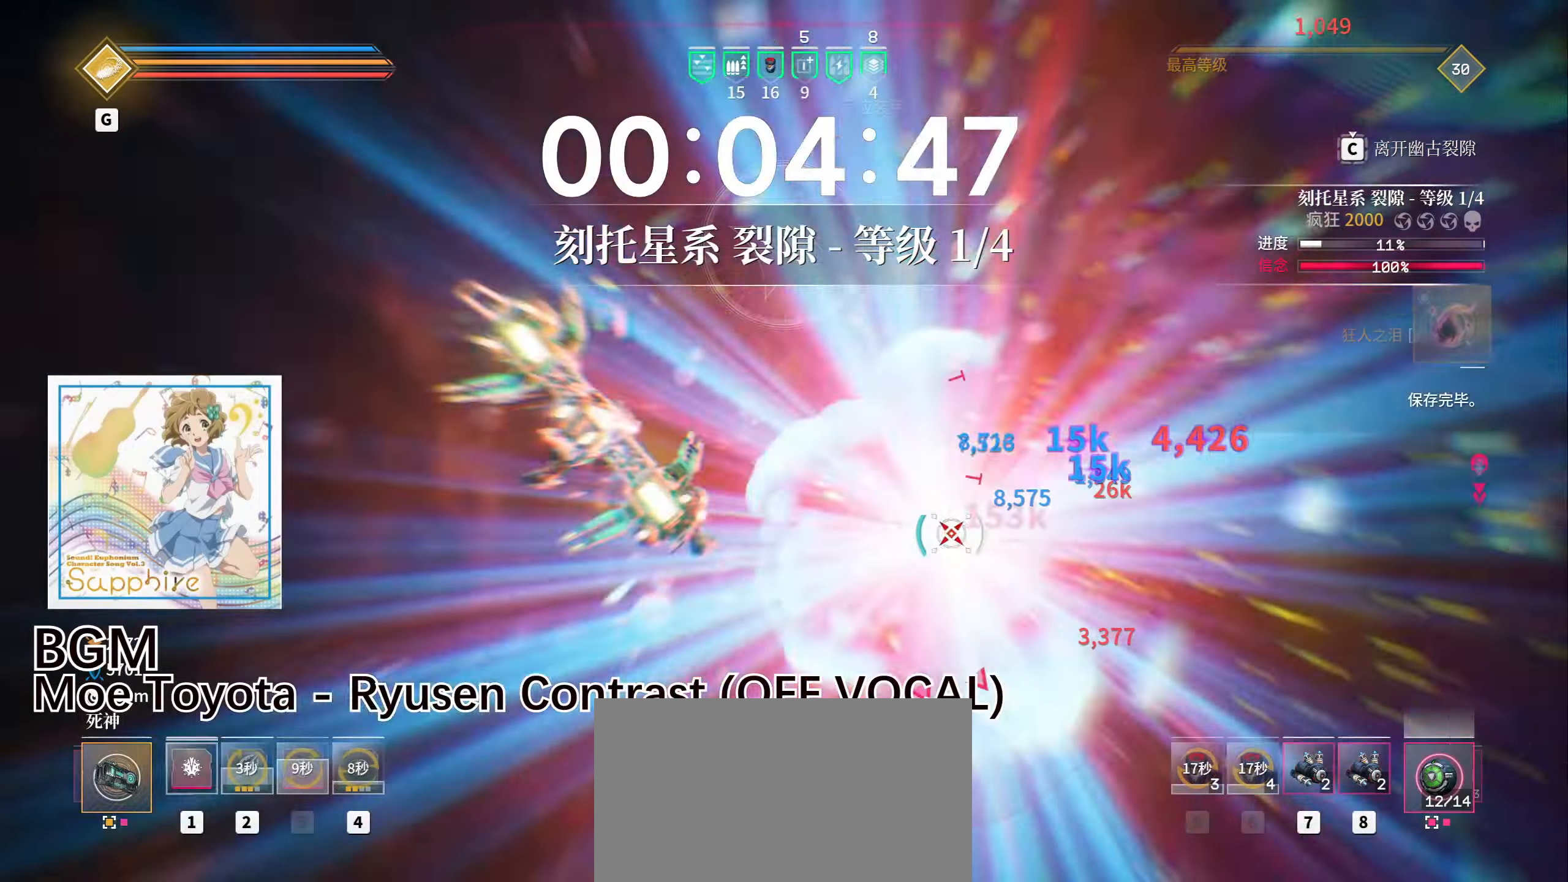
{"keys": ["shift", "w"], "mouse": ["left"]}
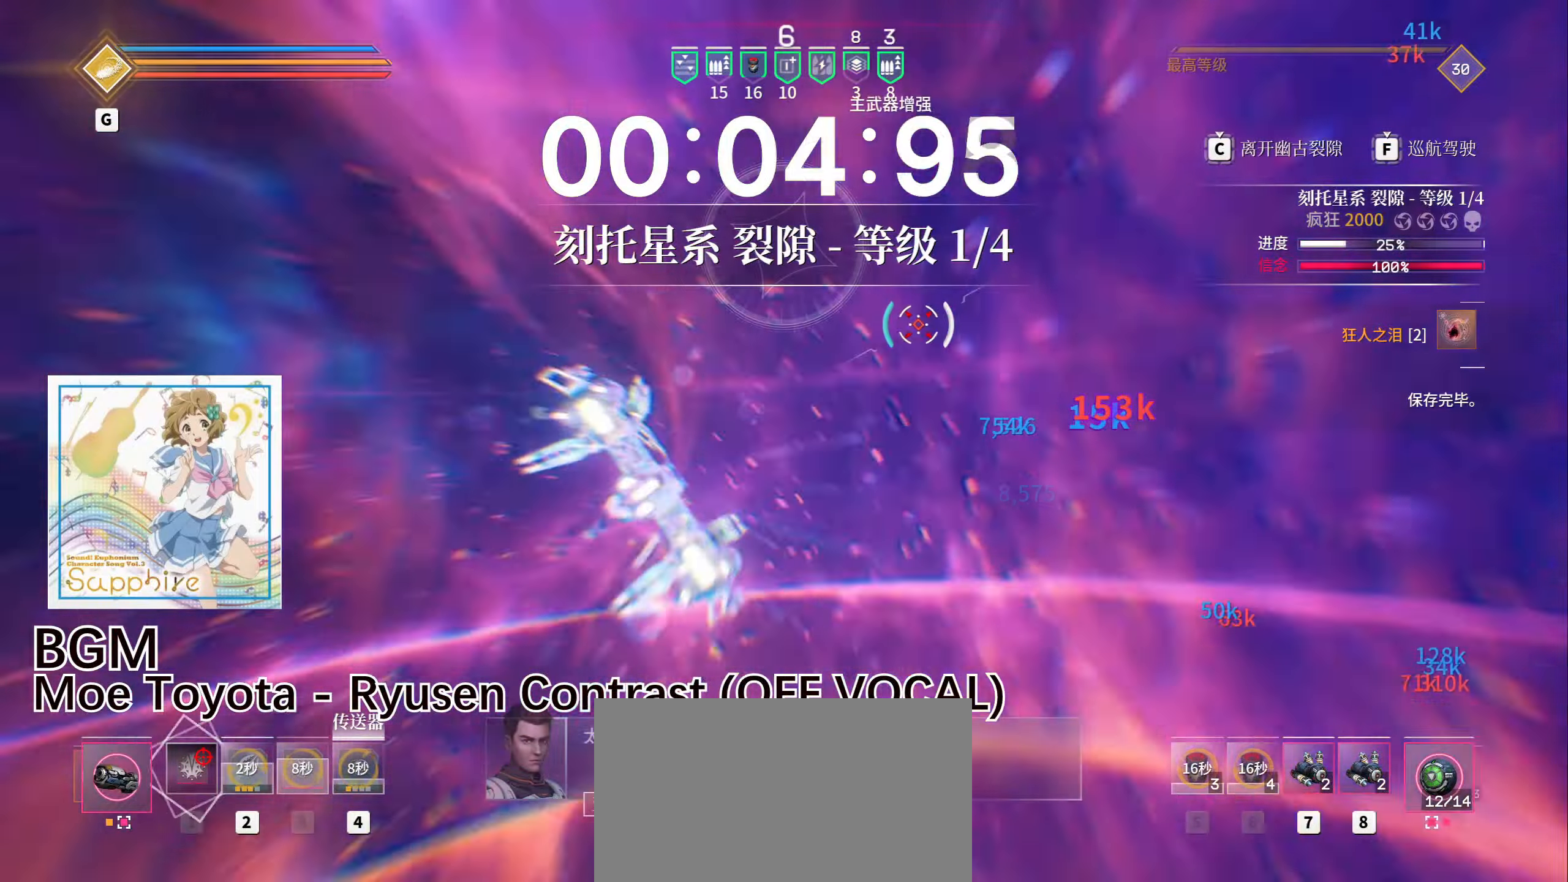
{"keys": ["shift", "w"], "mouse": ["left", "mb4"], "events": [[217, "e", "down"], [367, "e", "up"], [433, "mouse_mb4", "down"]]}
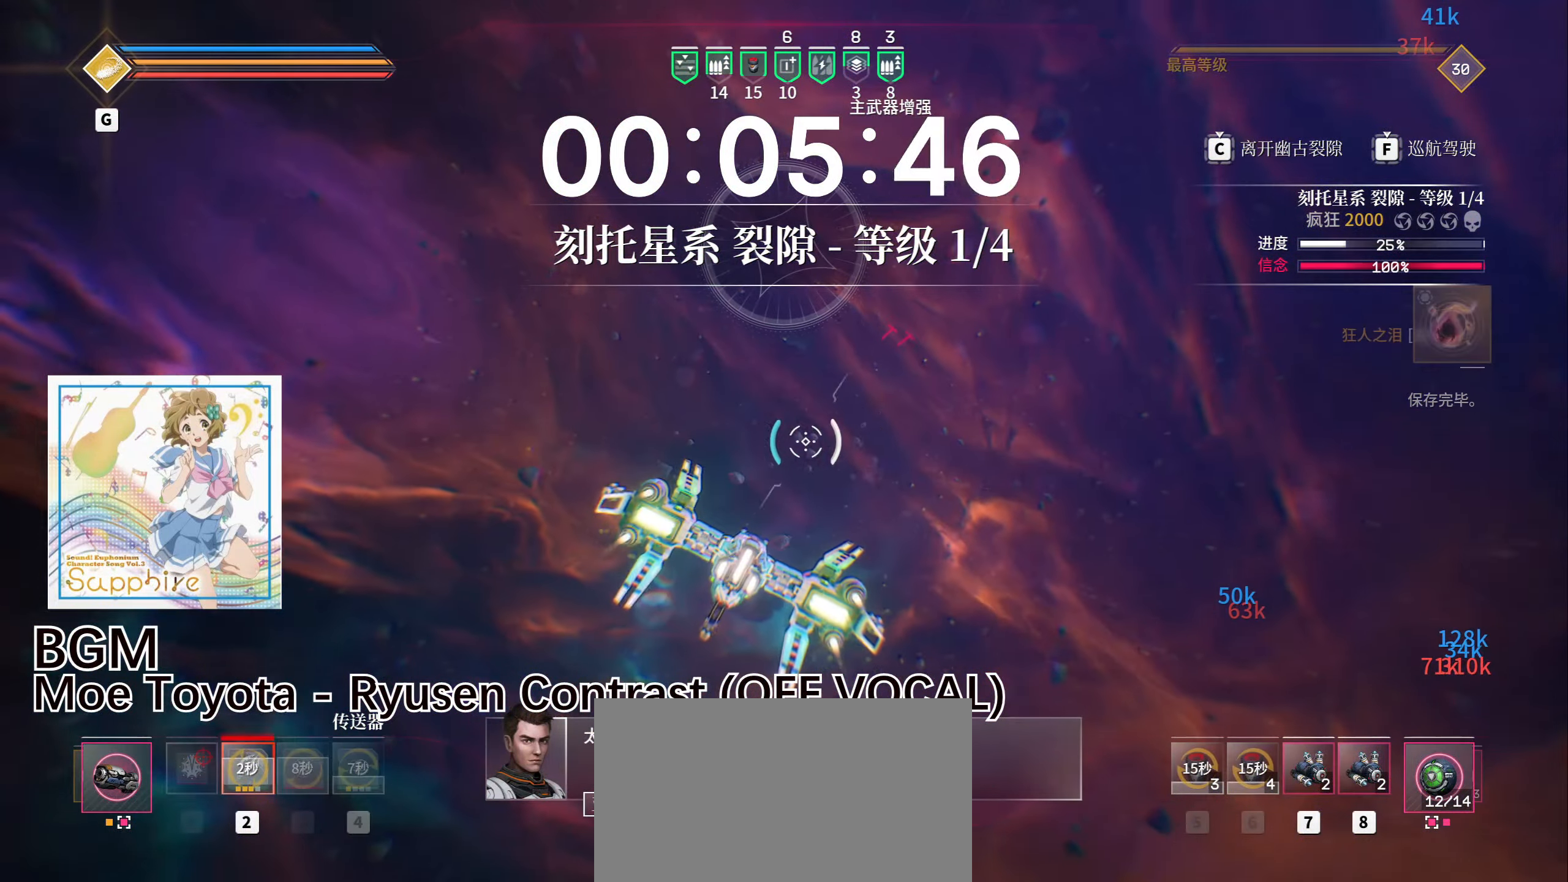
{"keys": ["a", "shift", "w"], "mouse": ["left"], "events": [[83, "mouse_mb4", "up"], [433, "a", "down"]]}
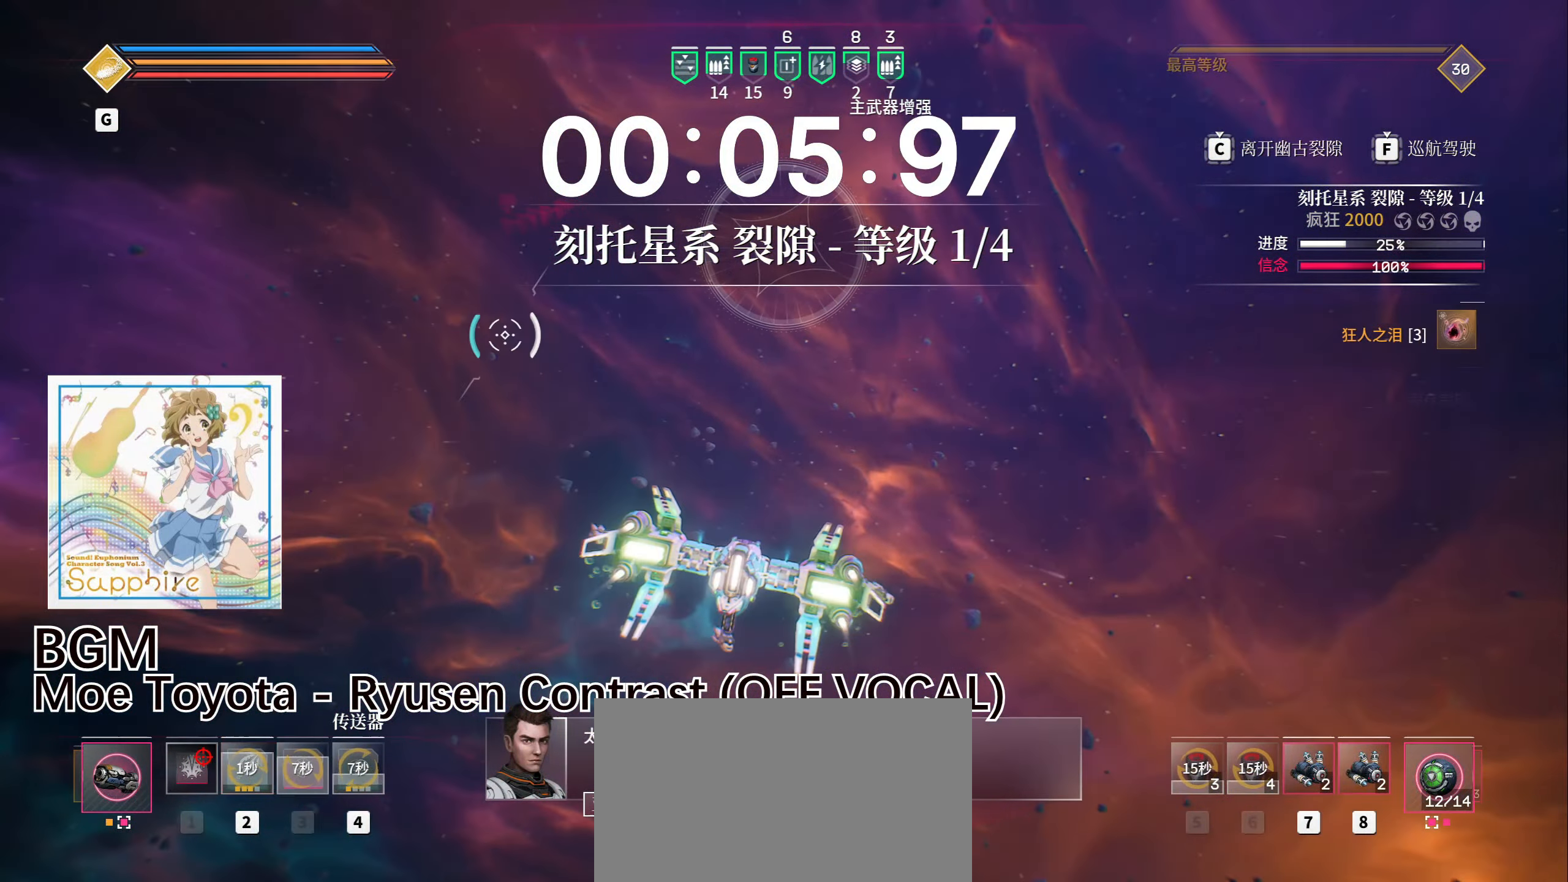
{"keys": ["a", "shift", "space", "w"], "mouse": ["left"], "events": [[17, "space", "down"]]}
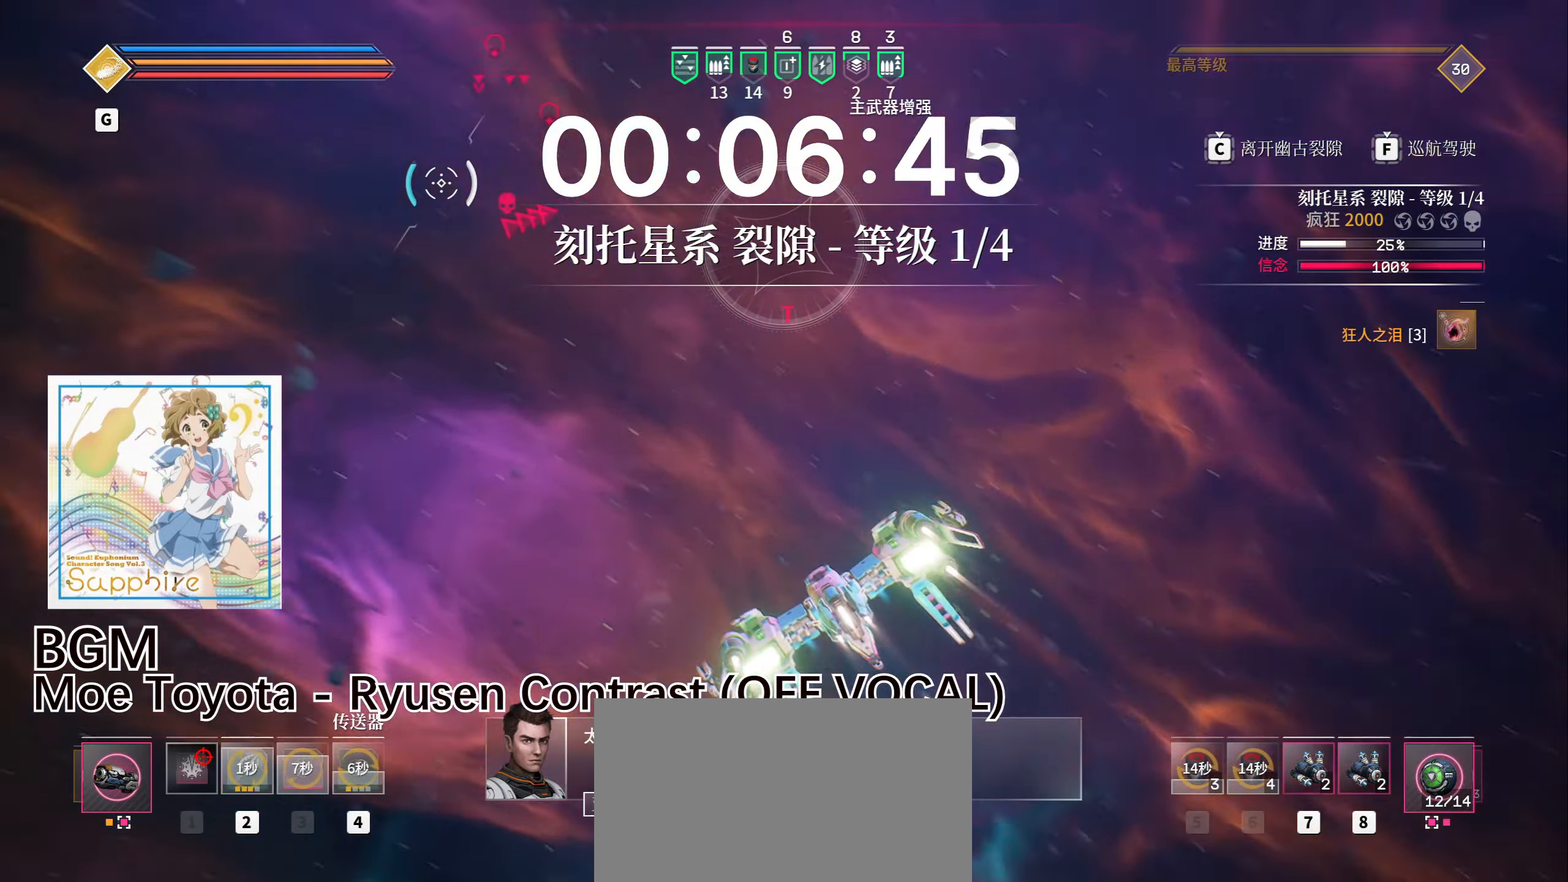
{"keys": ["a", "shift", "w"], "mouse": ["left"], "events": [[67, "mouse_mb5", "down"], [167, "1", "down"], [217, "1", "up"], [400, "mouse_mb5", "up"], [450, "space", "up"]]}
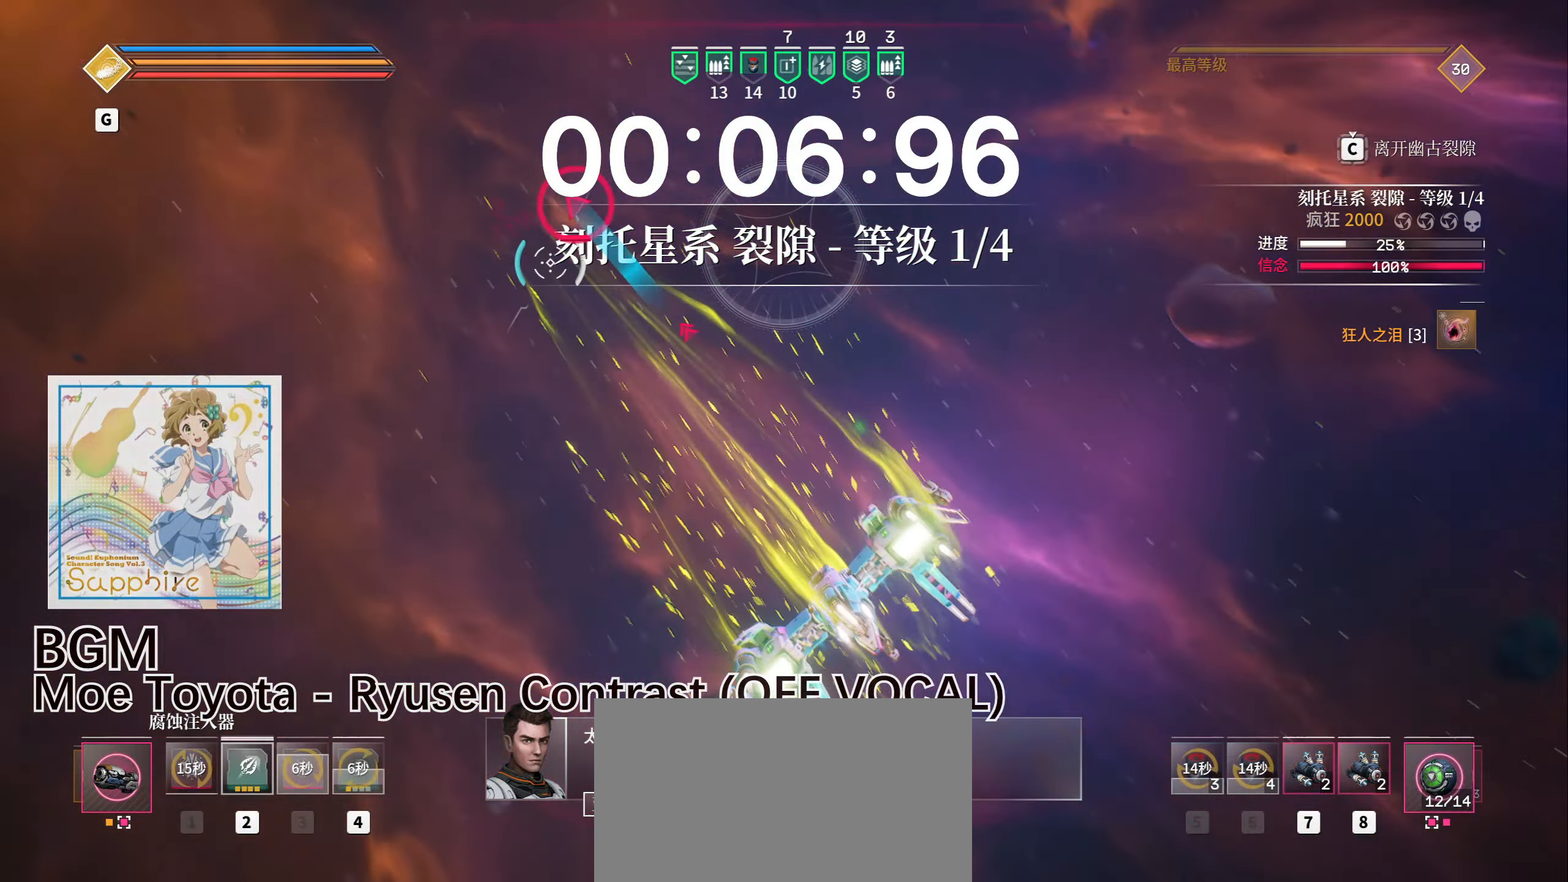
{"keys": ["a", "g", "shift", "space"], "mouse": ["left"], "events": [[67, "g", "down"], [183, "g", "up"], [183, "space", "down"], [200, "w", "up"], [267, "g", "down"], [367, "g", "up"], [433, "g", "down"]]}